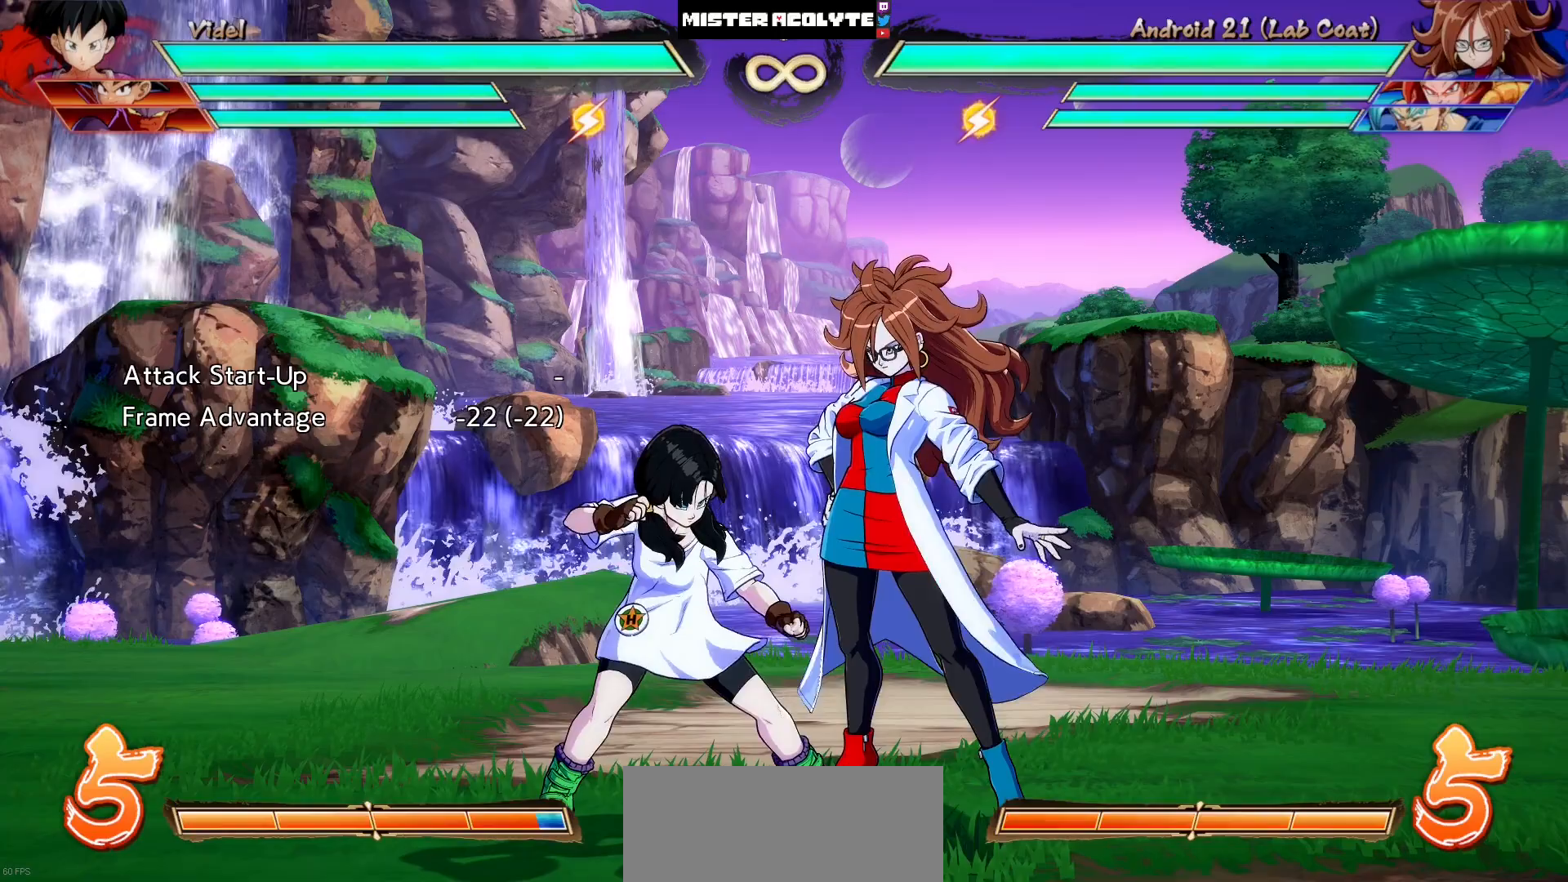
Gameplay with a controller (PlayStation layout); each line is a JSON object with the inputs held at the frame after it. "events" lists button and stick changes between this image and that frame as [ms after this image, input, new state], when the widget could be followed in between. Not read: L1 L2 L3 SELECT START left_stick right_stick.
{"buttons": [], "events": [[317, "DPAD_LEFT", "down"], [383, "CROSS", "down"], [450, "CROSS", "up"], [450, "DPAD_LEFT", "up"]]}
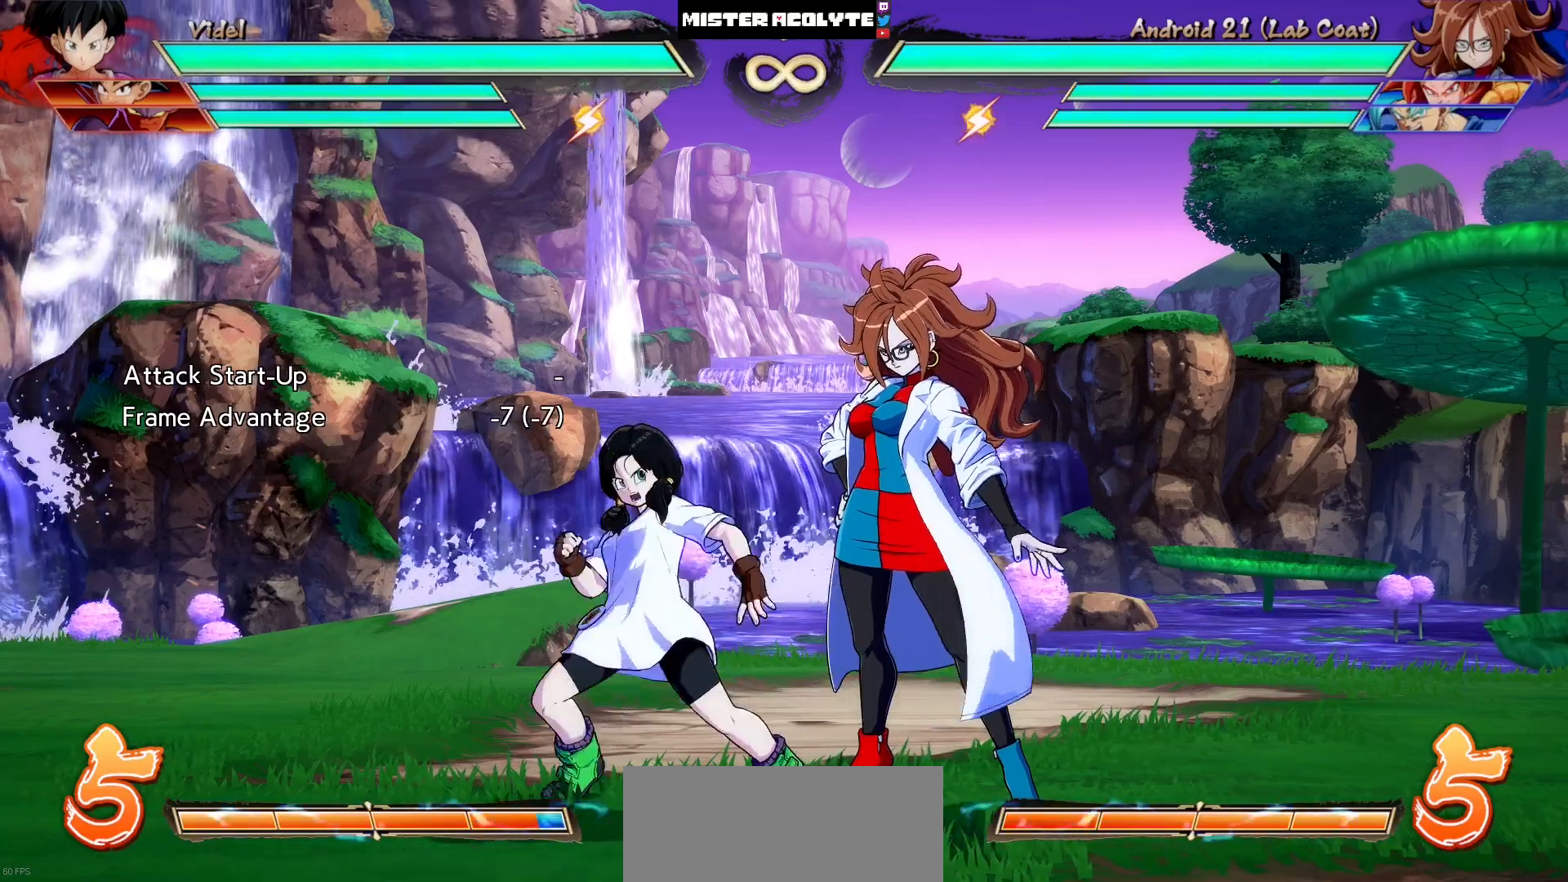
{"buttons": [], "events": [[83, "CROSS", "down"], [283, "CROSS", "up"]]}
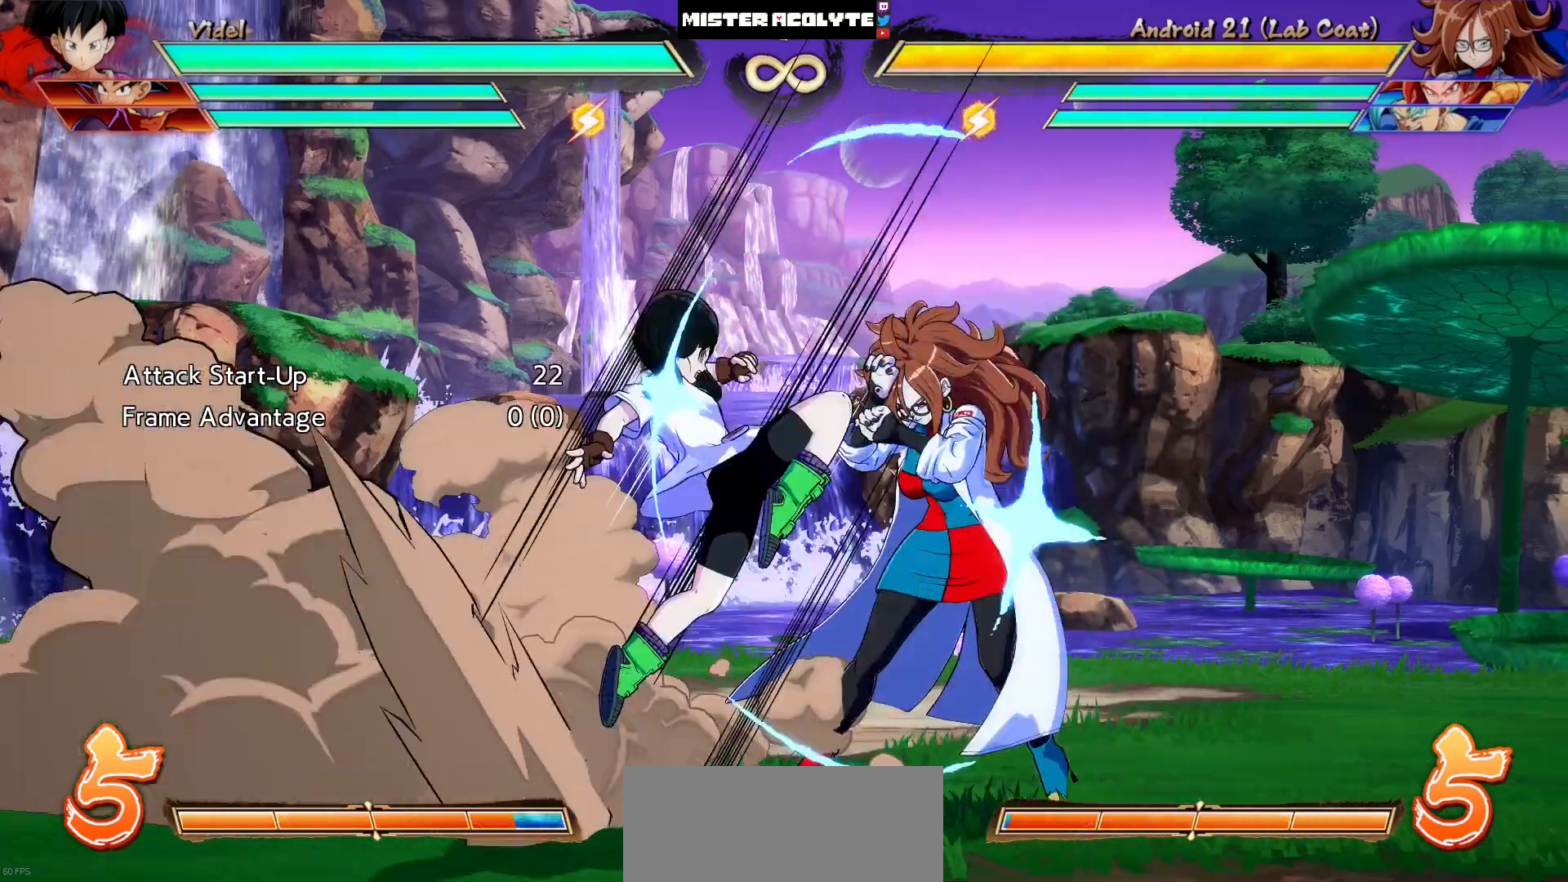
{"buttons": [], "events": []}
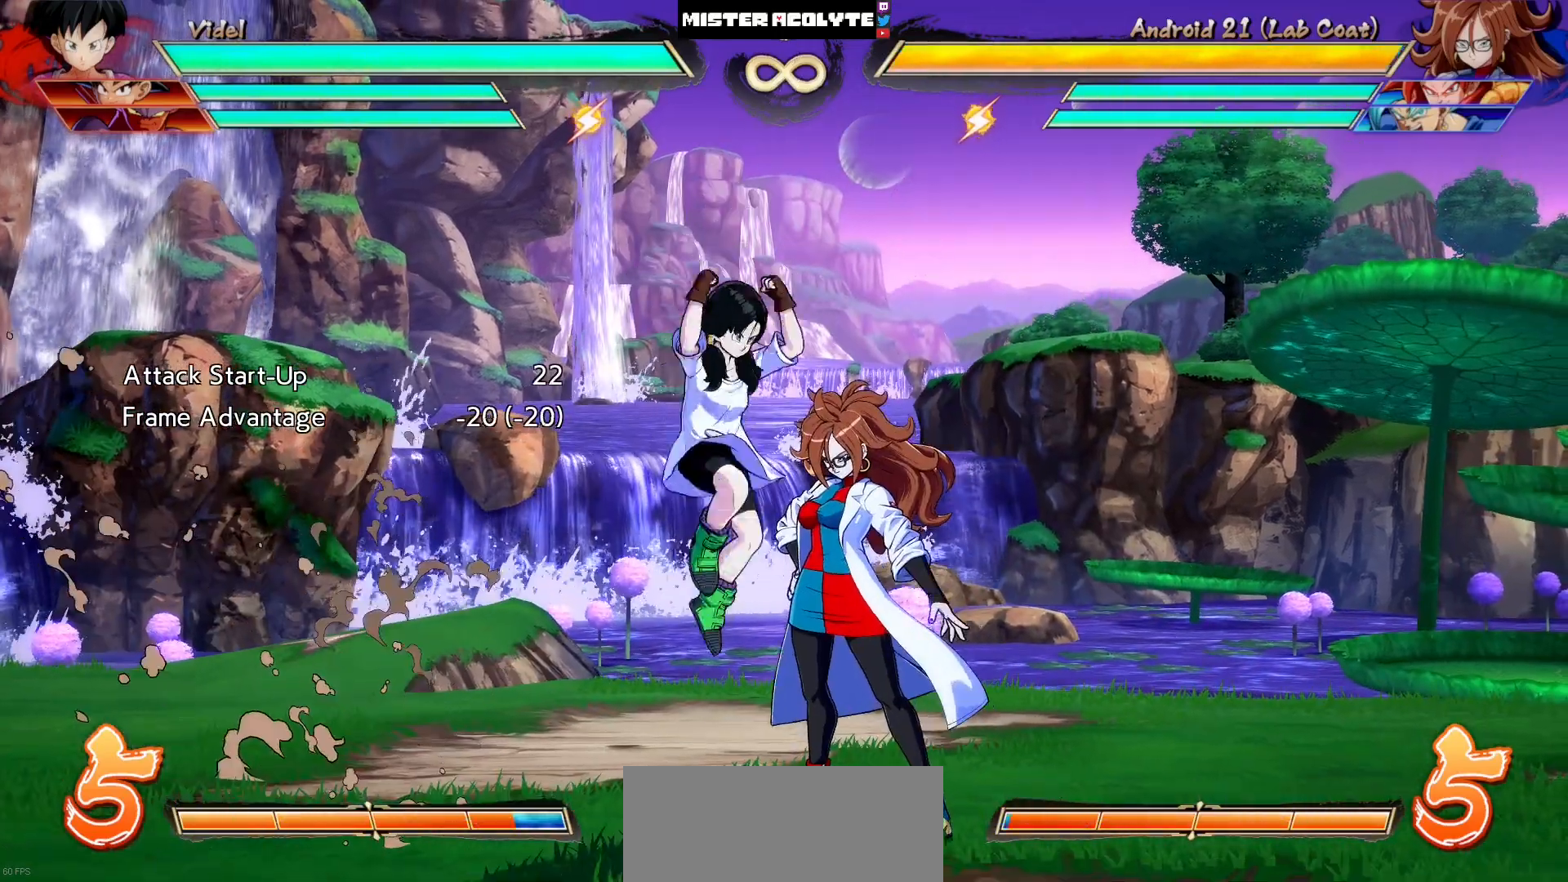
{"buttons": ["DPAD_LEFT"], "events": [[350, "DPAD_LEFT", "down"]]}
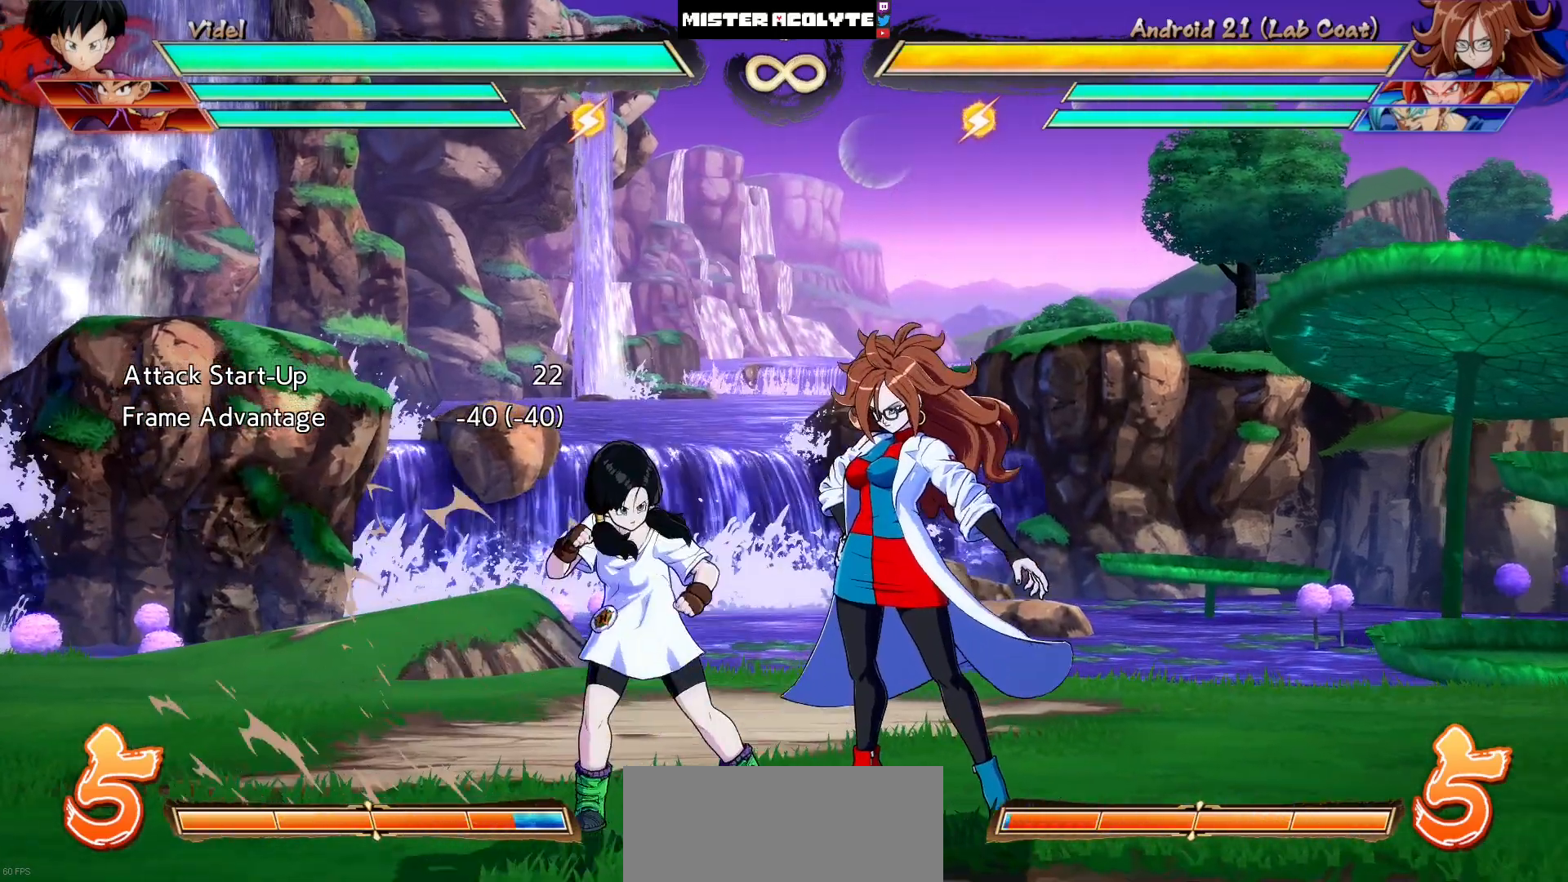
{"buttons": [], "events": [[33, "DPAD_LEFT", "up"]]}
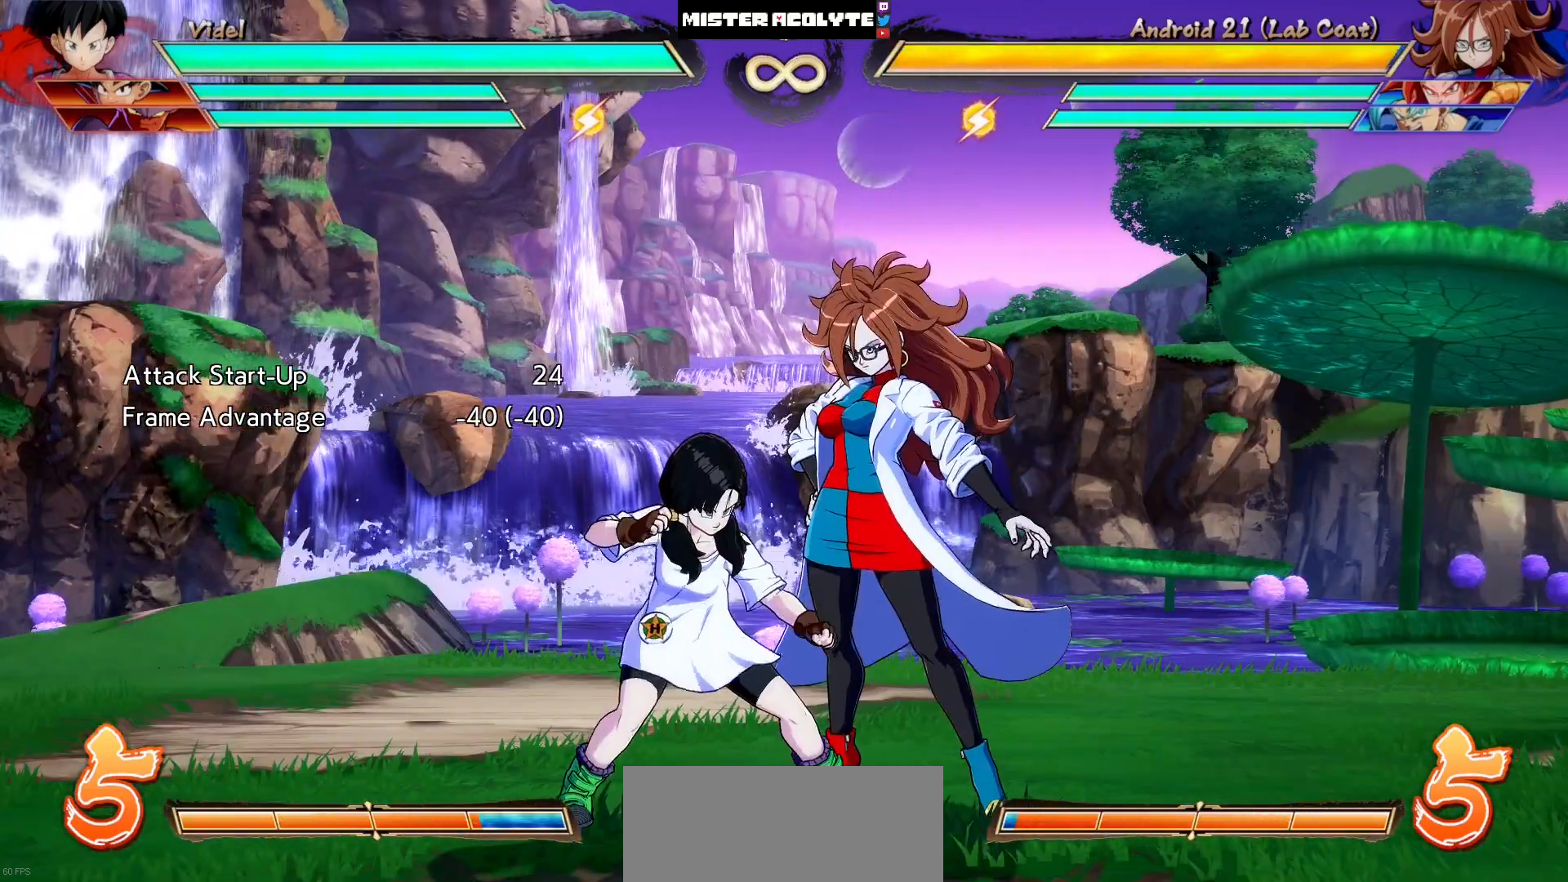
{"buttons": ["DPAD_LEFT"], "events": [[383, "DPAD_LEFT", "down"]]}
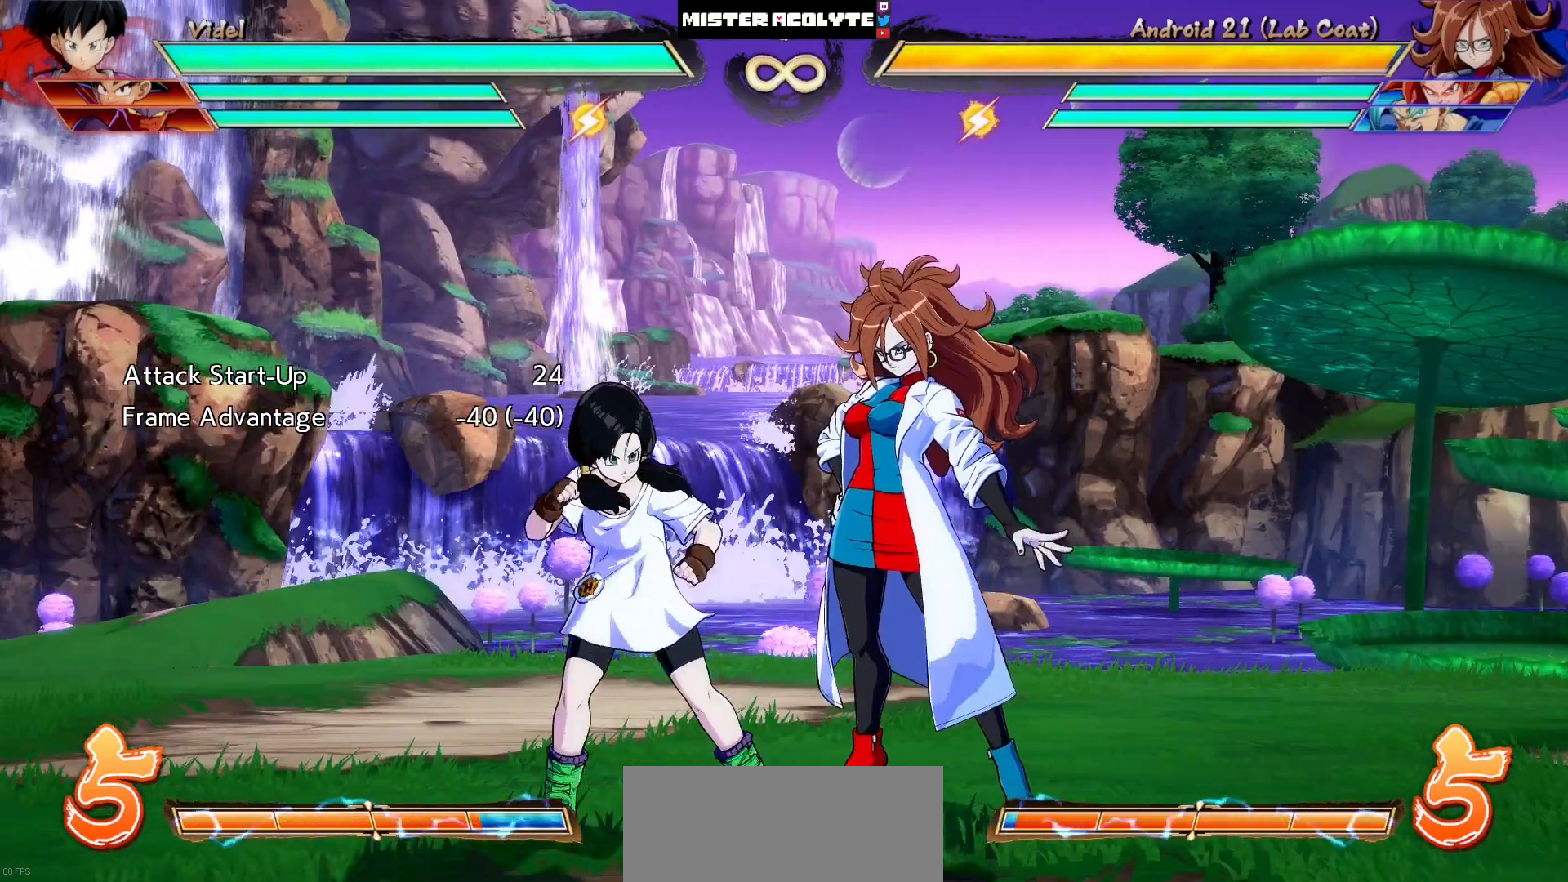
{"buttons": [], "events": [[50, "DPAD_LEFT", "up"], [250, "DPAD_RIGHT", "down"], [350, "DPAD_RIGHT", "up"]]}
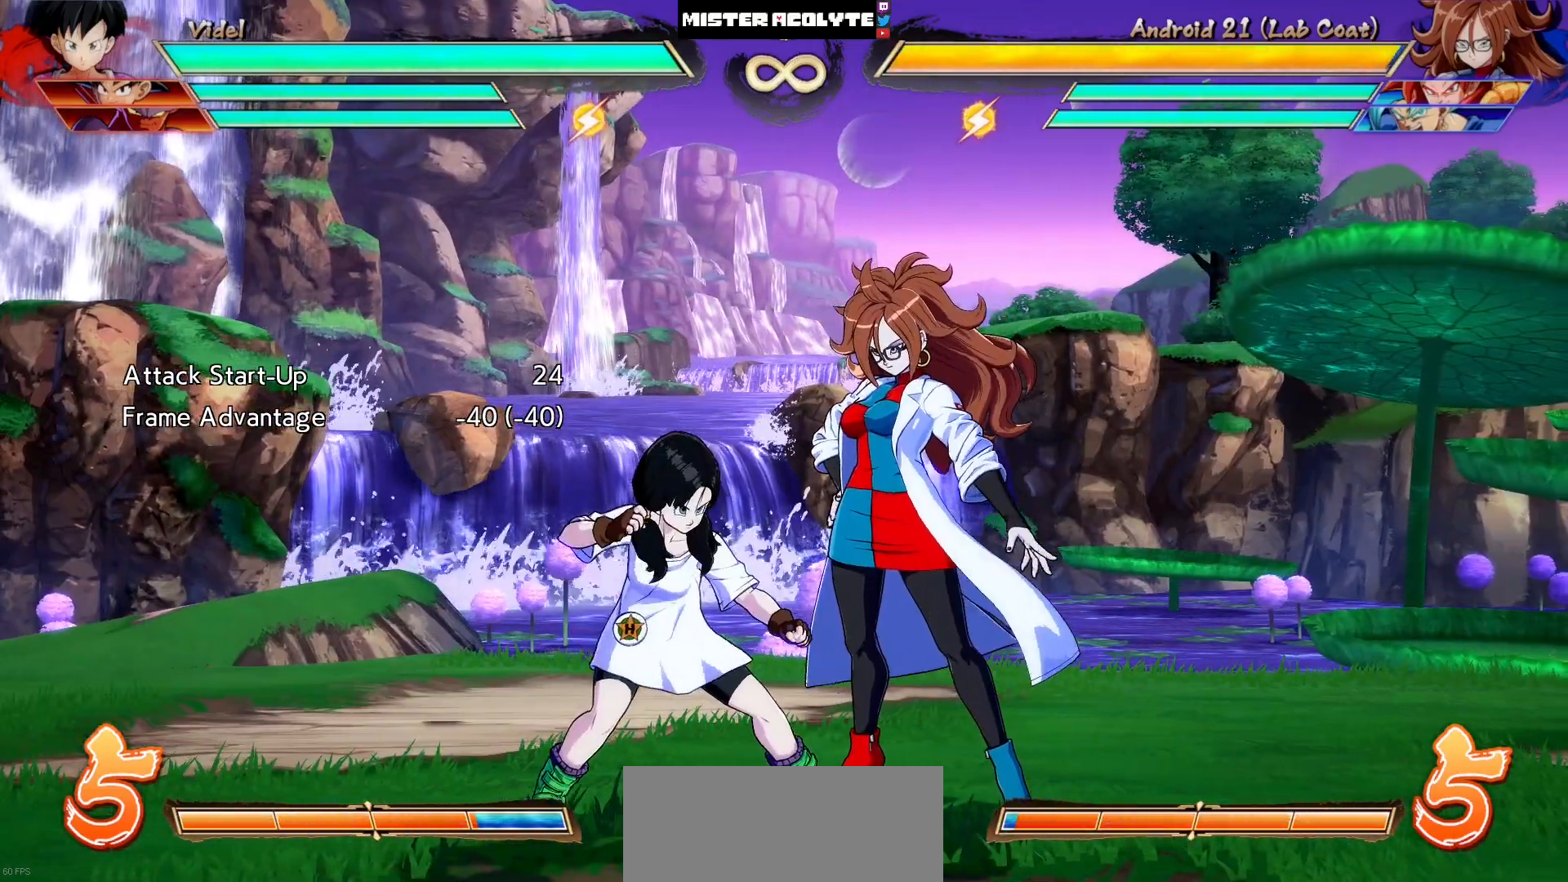
{"buttons": [], "events": []}
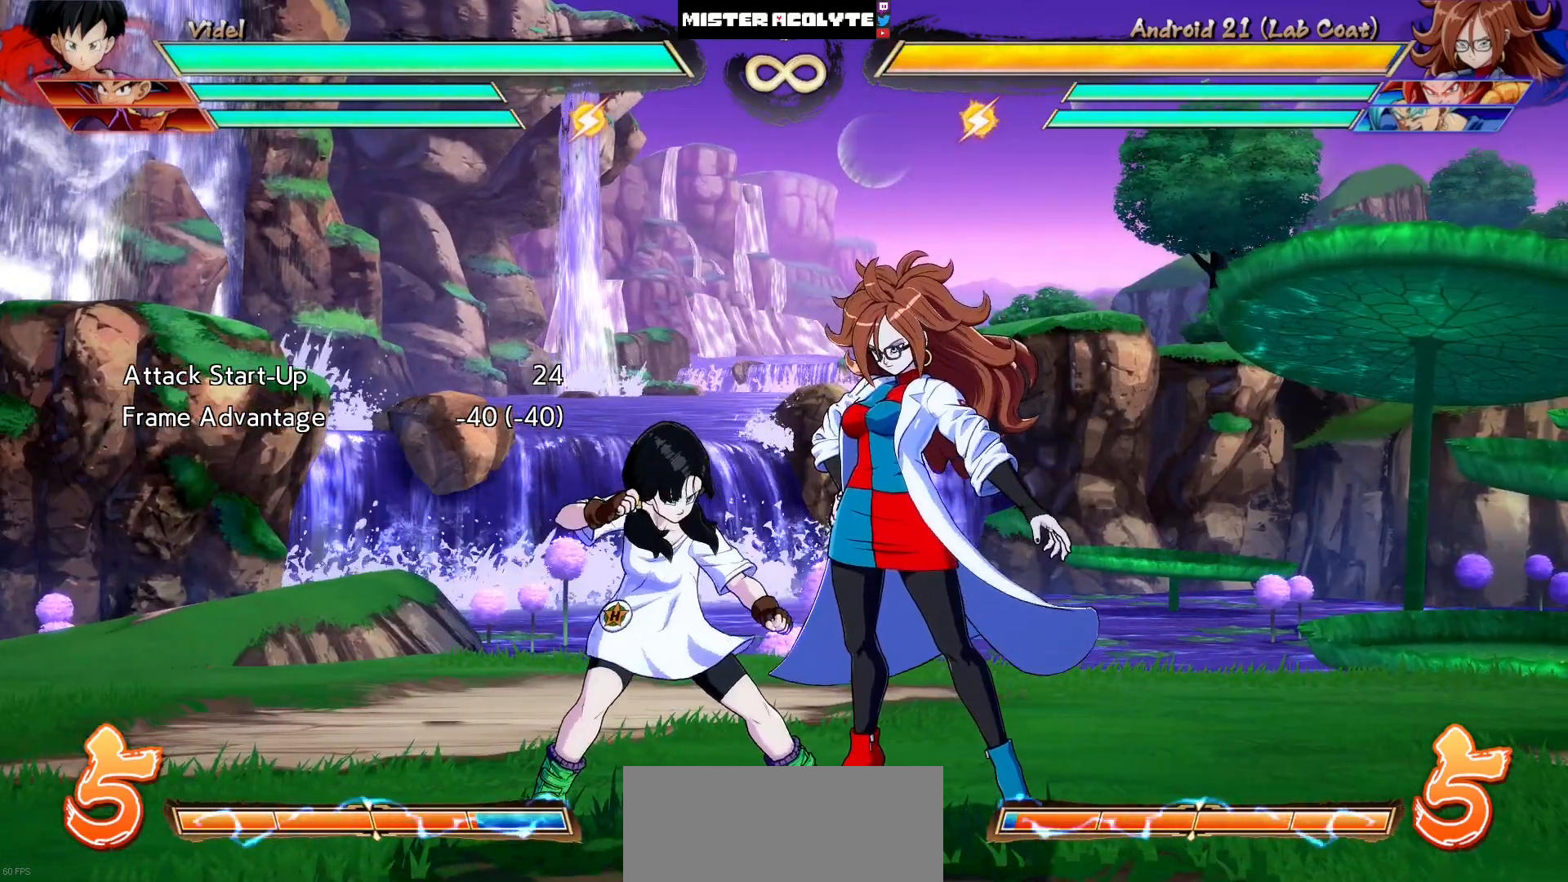
{"buttons": [], "events": []}
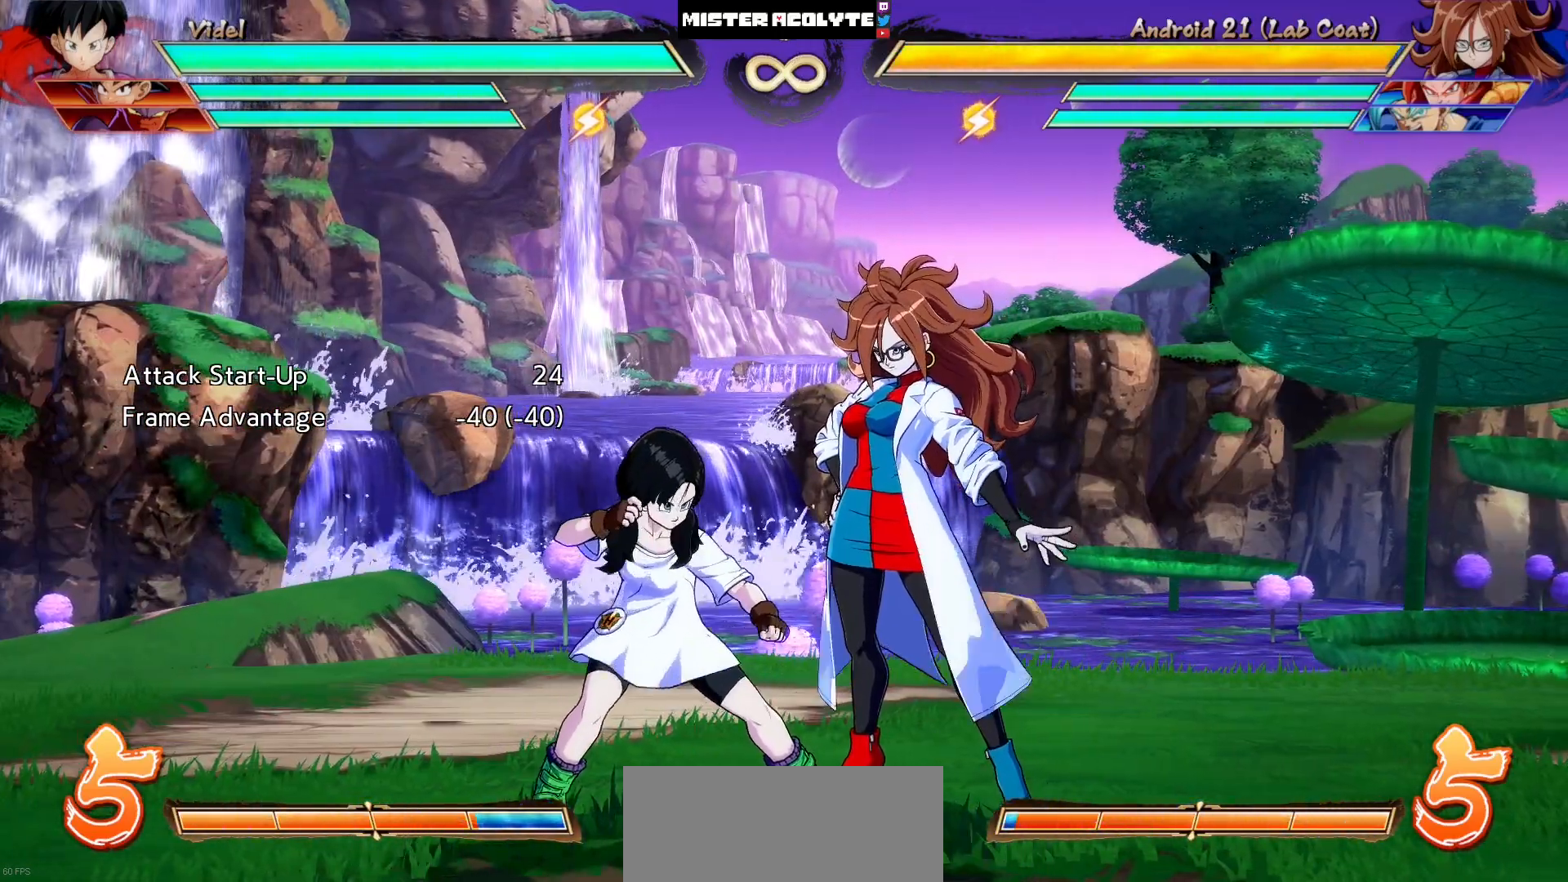
{"buttons": [], "events": []}
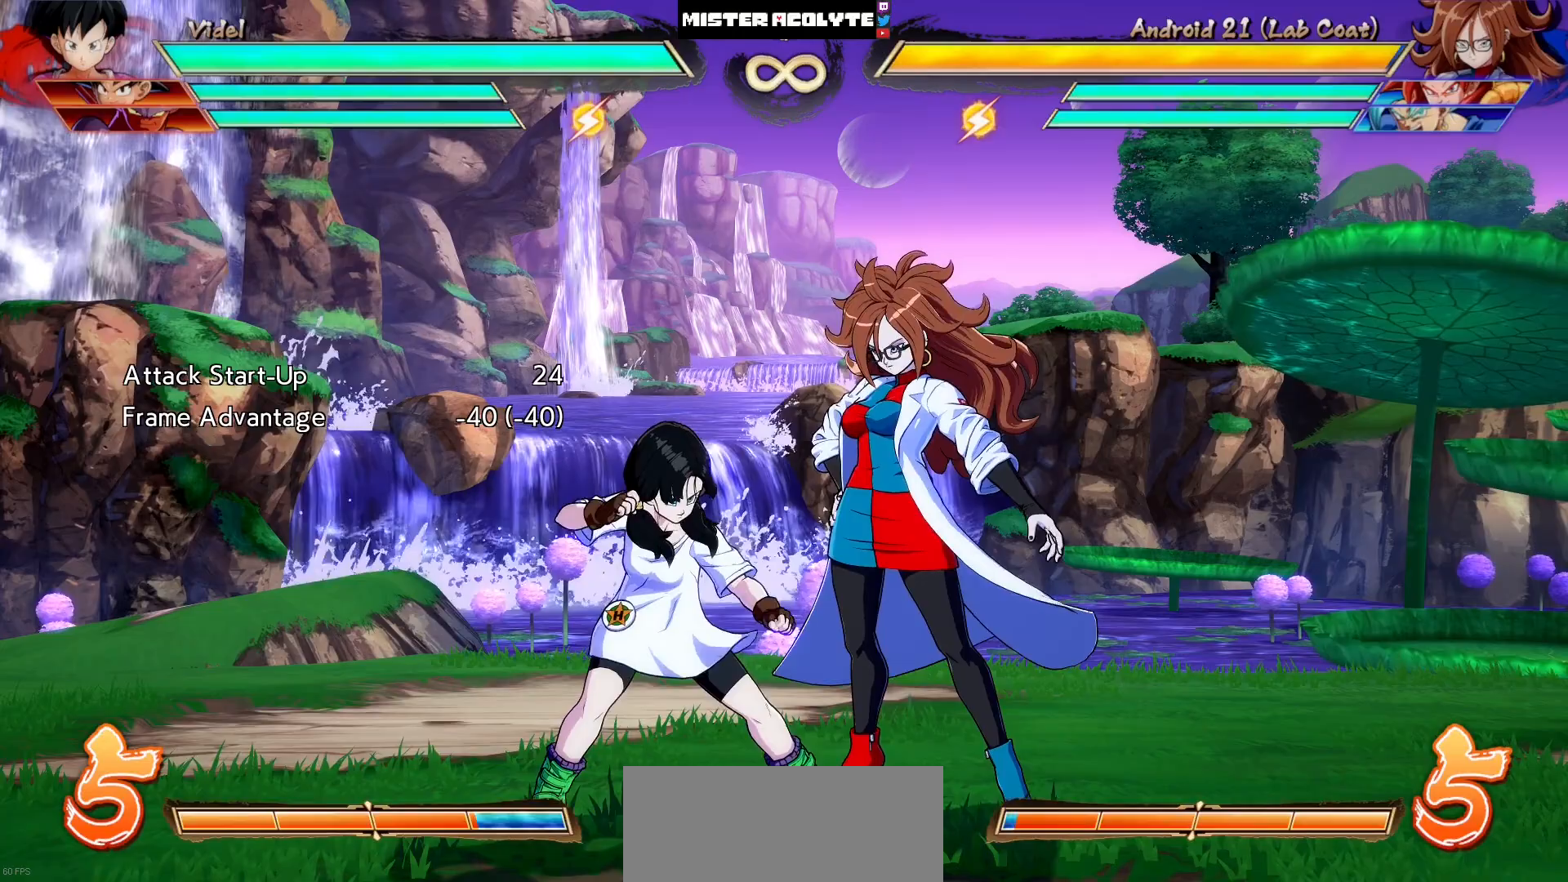
{"buttons": ["DPAD_LEFT"], "events": [[500, "DPAD_LEFT", "down"]]}
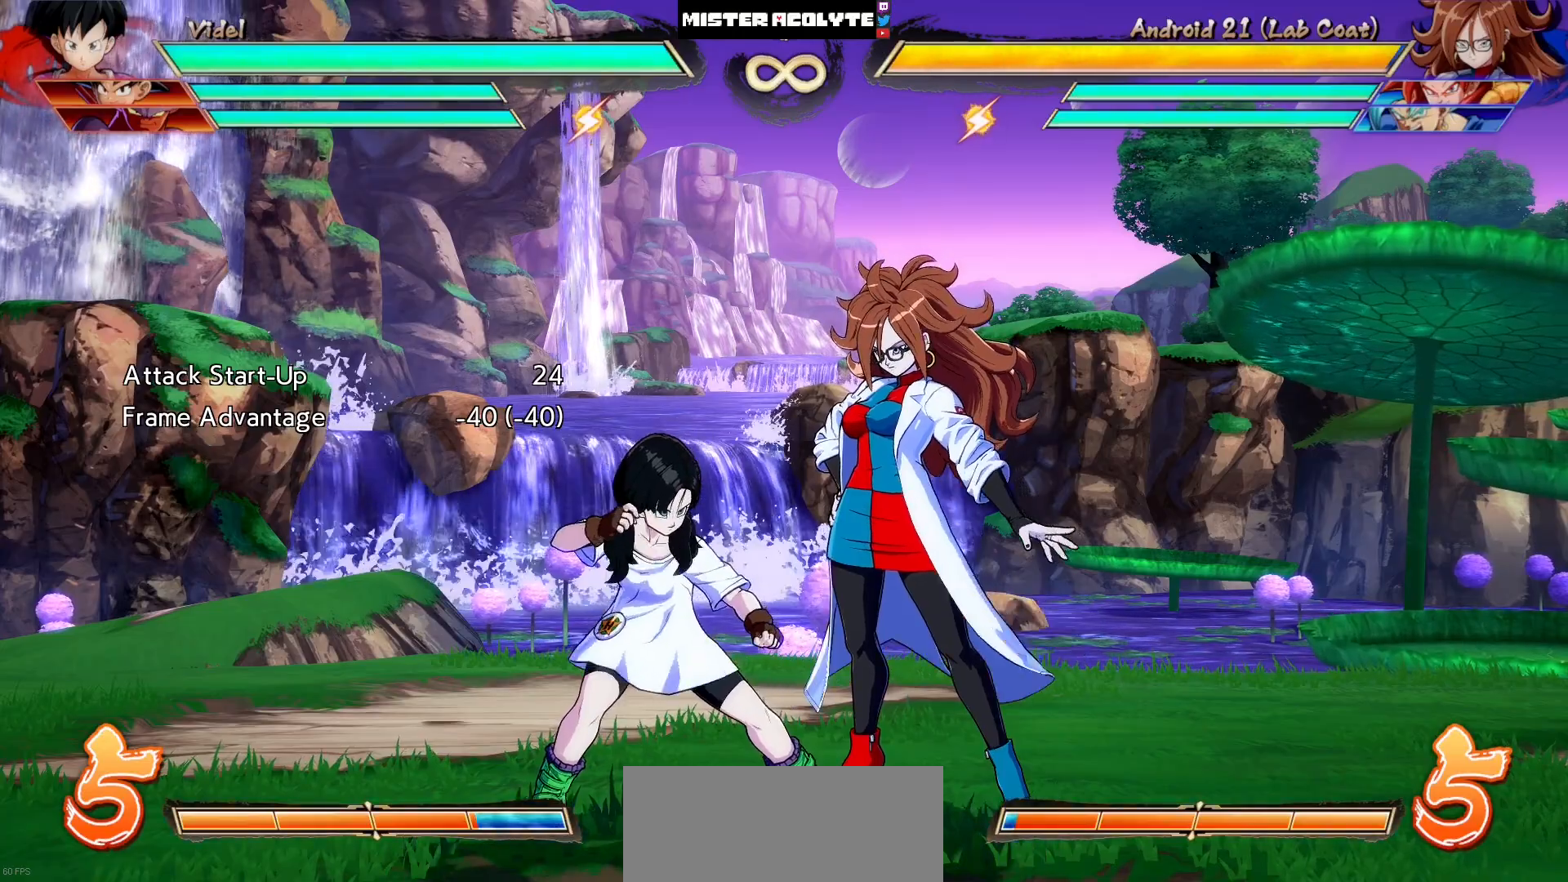
{"buttons": [], "events": [[67, "CROSS", "down"], [167, "DPAD_LEFT", "up"], [200, "CROSS", "up"]]}
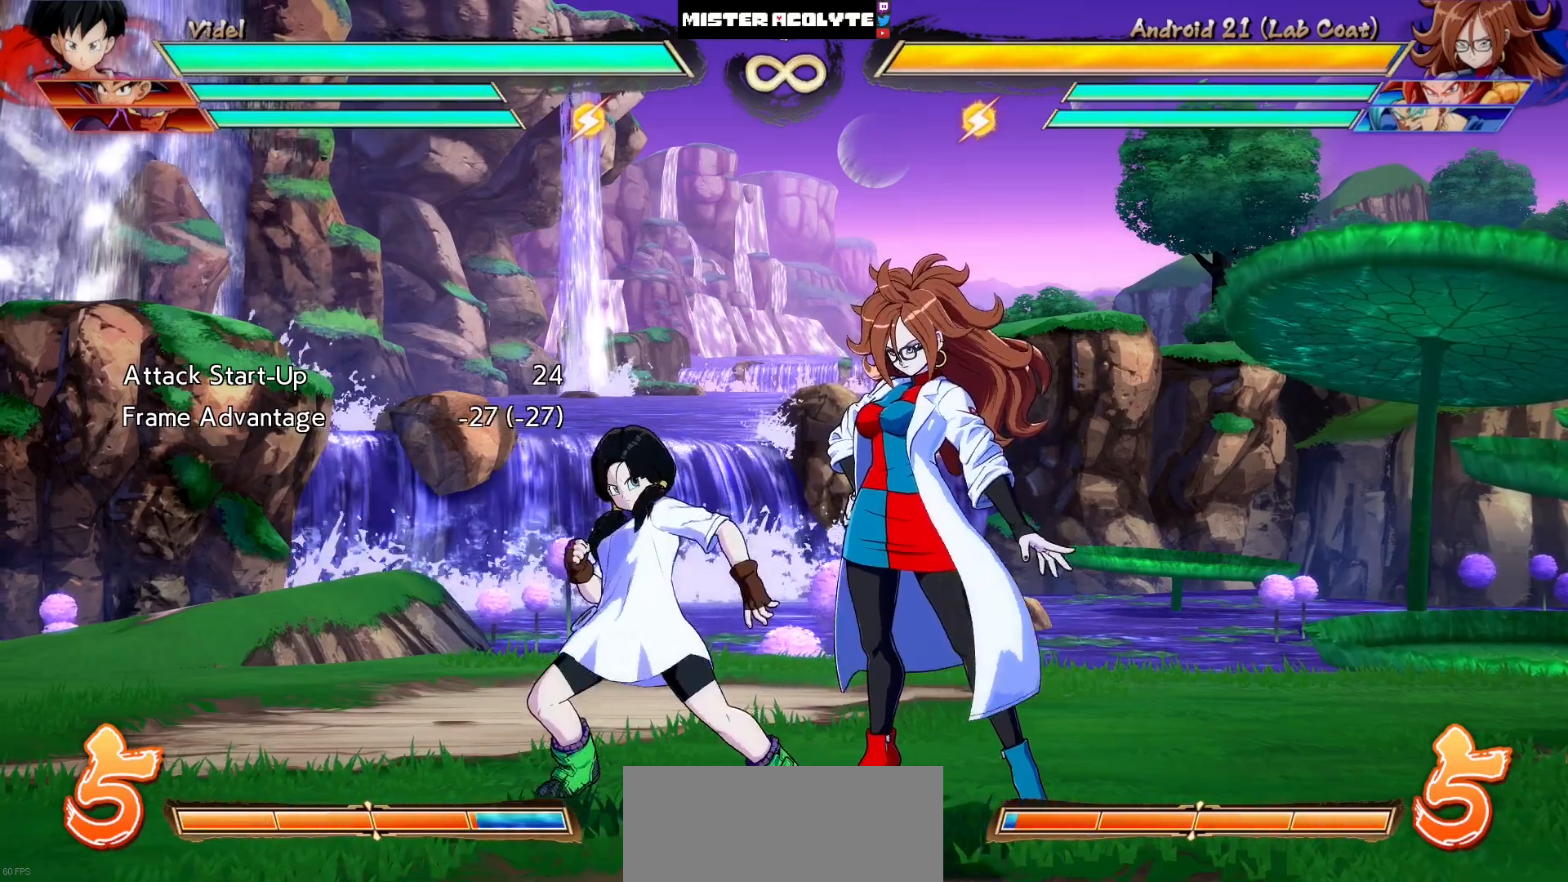
{"buttons": [], "events": [[100, "CROSS", "down"], [233, "CROSS", "up"]]}
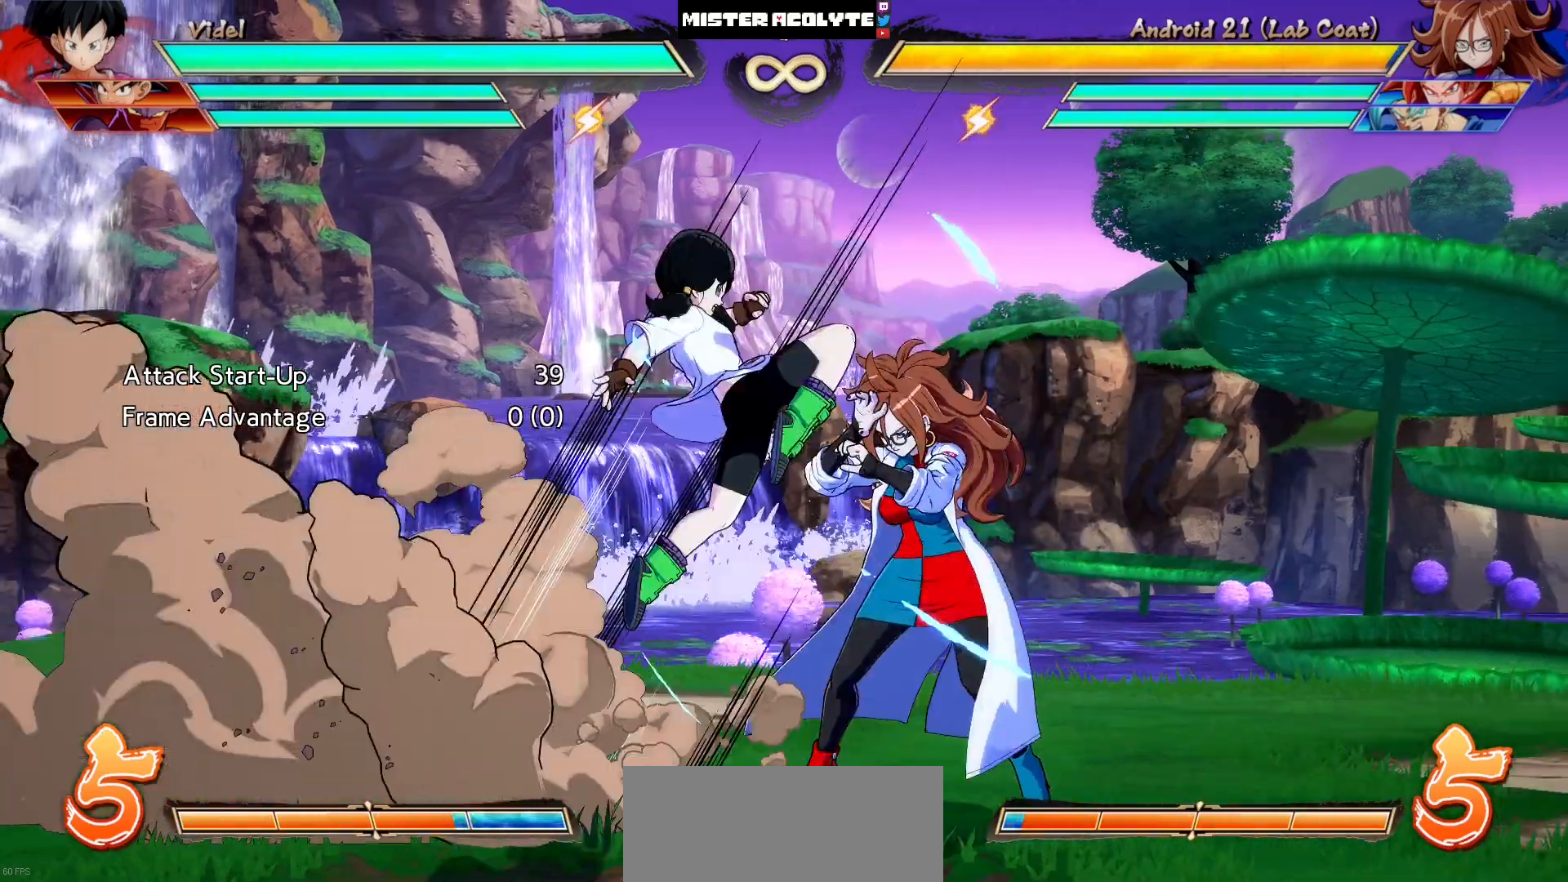
{"buttons": [], "events": []}
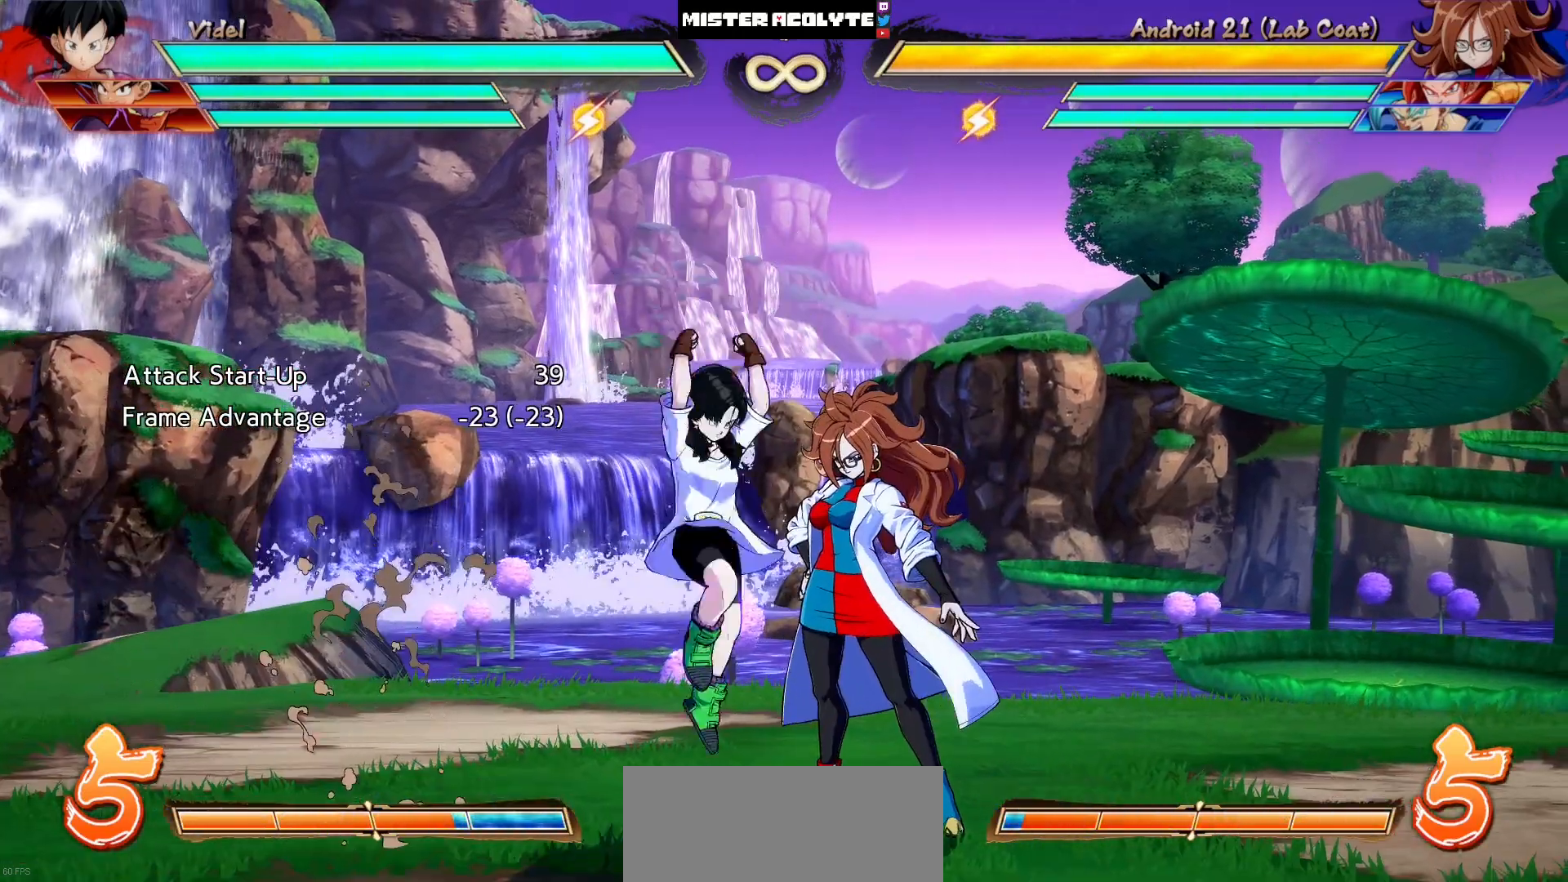
{"buttons": ["DPAD_LEFT"], "events": [[133, "DPAD_LEFT", "down"]]}
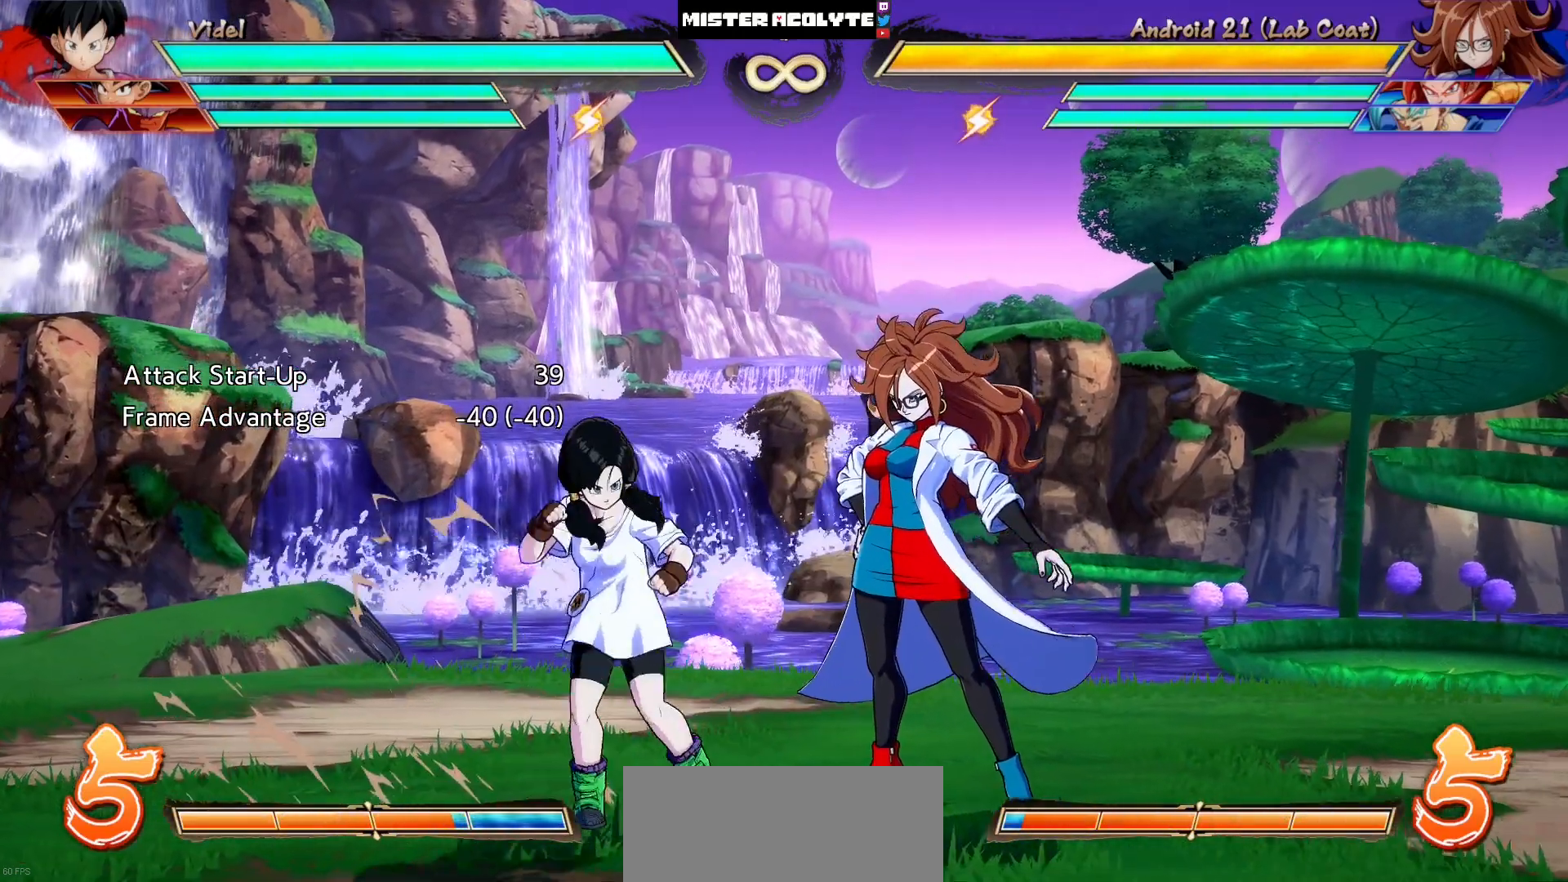
{"buttons": [], "events": [[100, "DPAD_LEFT", "up"]]}